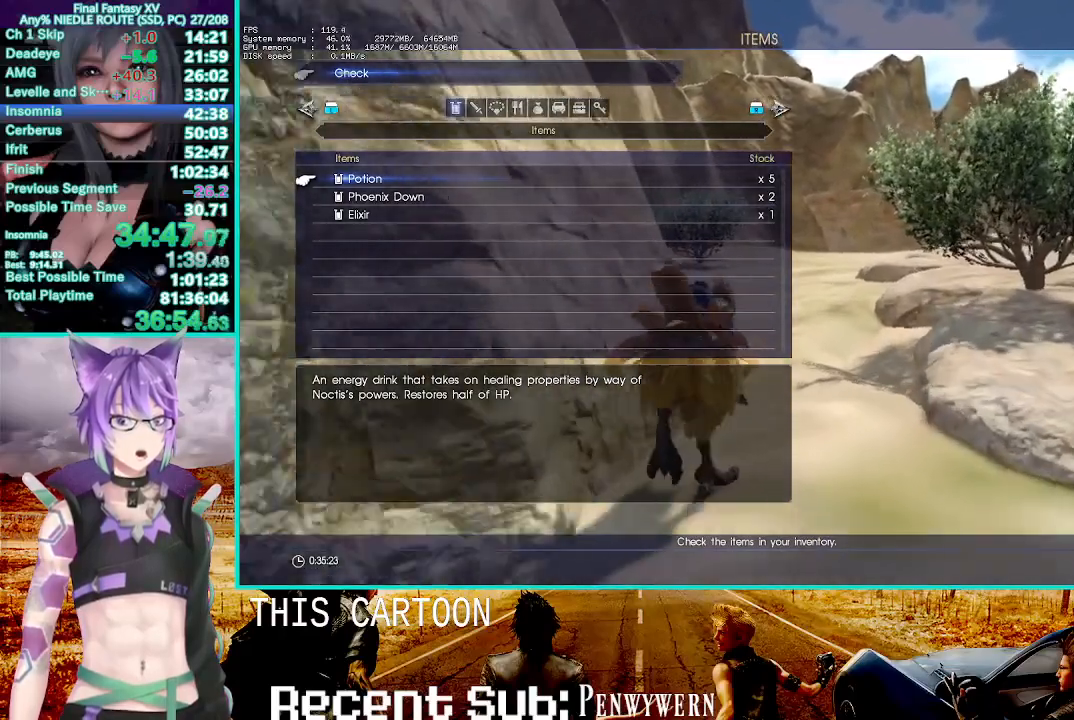
Gameplay with a controller (PlayStation layout); each line is a JSON object with the inputs held at the frame after it (dt_ms = milliseconds from this image to that frame). "events" lists button and stick changes between this image and that frame as [ms after this image, input, new state], when the widget could be followed in between. Not read: CROSS L3 R3 SELECT.
{"dt_ms": 500, "buttons": ["R2"], "left_stick": "up", "right_stick": "center", "events": [[167, "right_stick", "right"], [250, "right_stick", "center"]]}
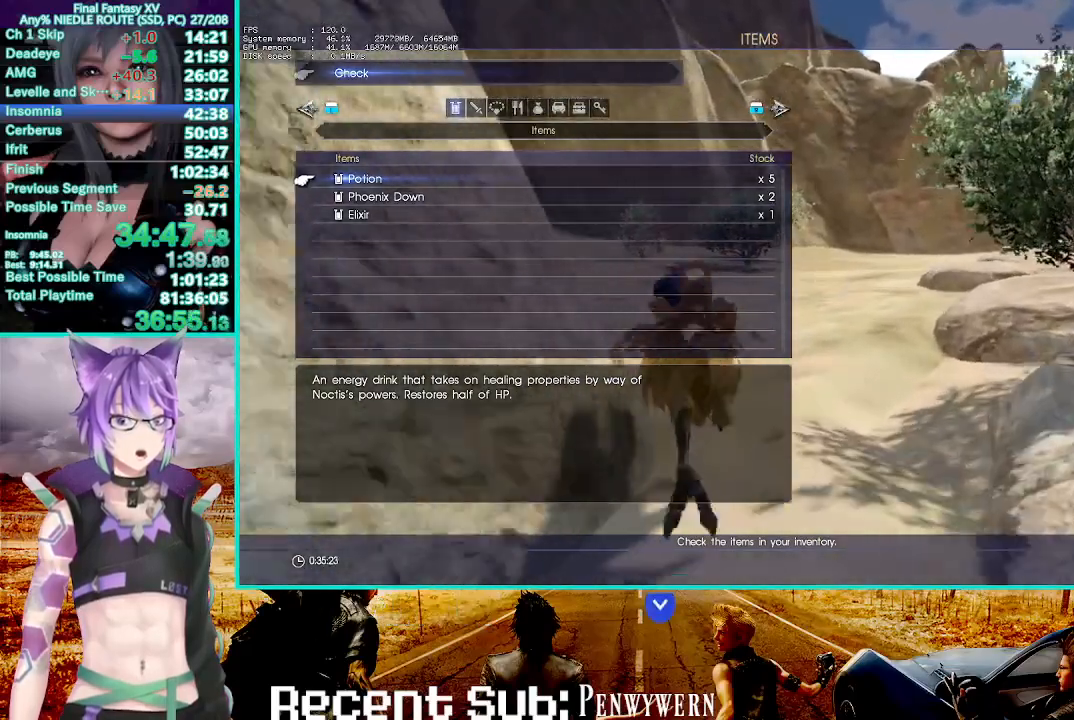
{"dt_ms": 1000, "buttons": ["R2"], "left_stick": "up", "right_stick": "center", "events": [[50, "SQUARE", "down"], [50, "TRIANGLE", "down"], [183, "SQUARE", "up"], [217, "TRIANGLE", "up"], [633, "DPAD_DOWN", "down"], [633, "right_stick", "right"], [683, "right_stick", "center"], [717, "DPAD_DOWN", "up"]]}
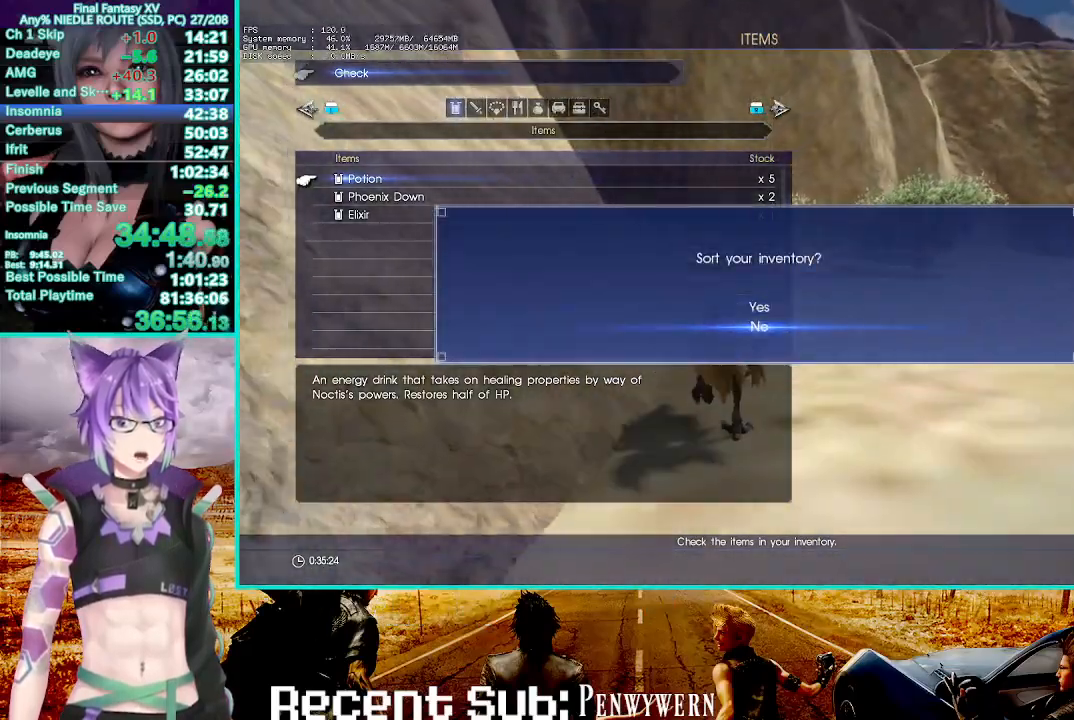
{"dt_ms": 500, "buttons": ["R2"], "left_stick": "up", "right_stick": "center", "events": [[17, "TRIANGLE", "down"], [67, "TRIANGLE", "up"], [367, "right_stick", "right"], [500, "right_stick", "center"]]}
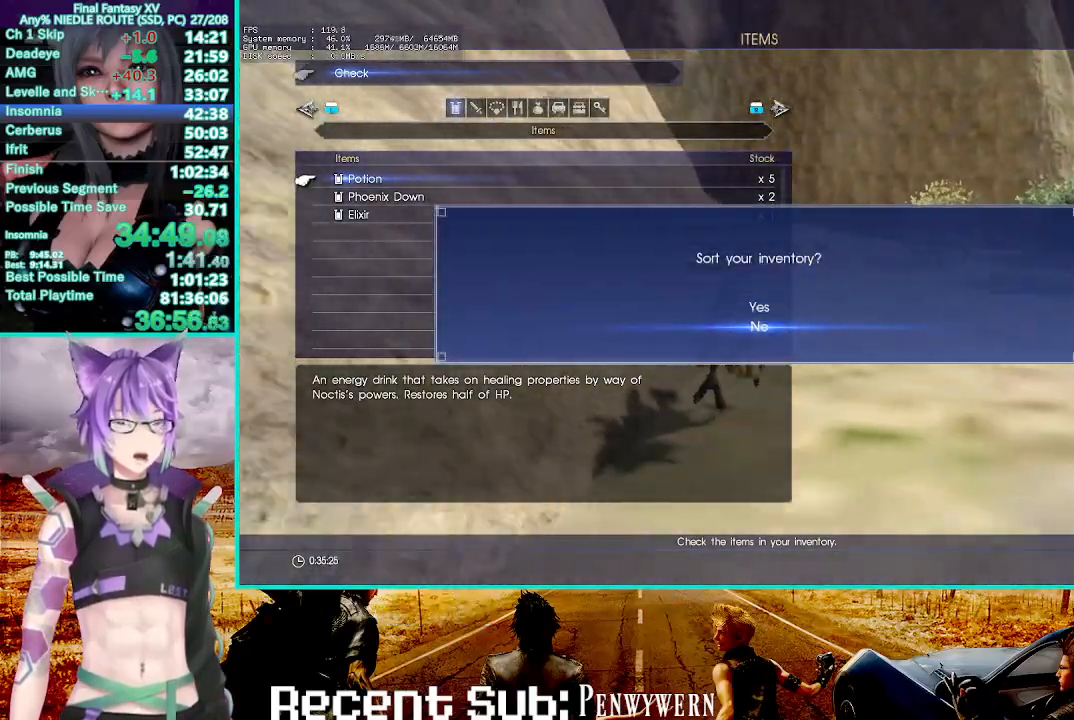
{"dt_ms": 500, "buttons": ["R2"], "left_stick": "up", "right_stick": "center", "events": [[217, "right_stick", "right"], [283, "right_stick", "center"]]}
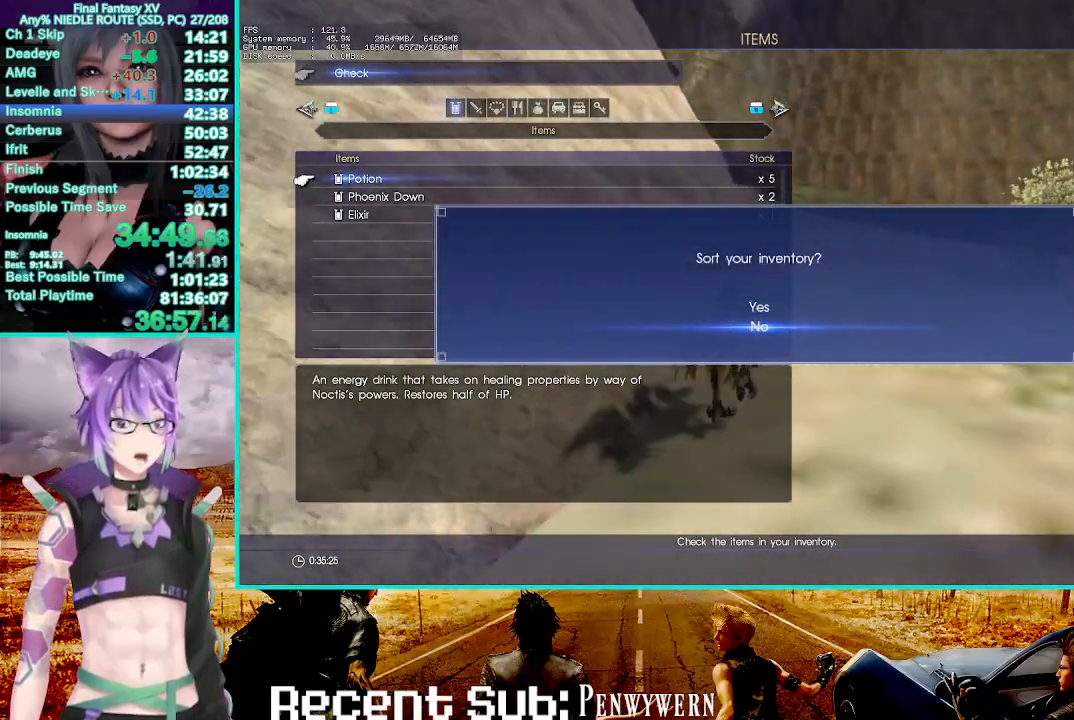
{"dt_ms": 500, "buttons": ["R2"], "left_stick": "up", "right_stick": "center", "events": []}
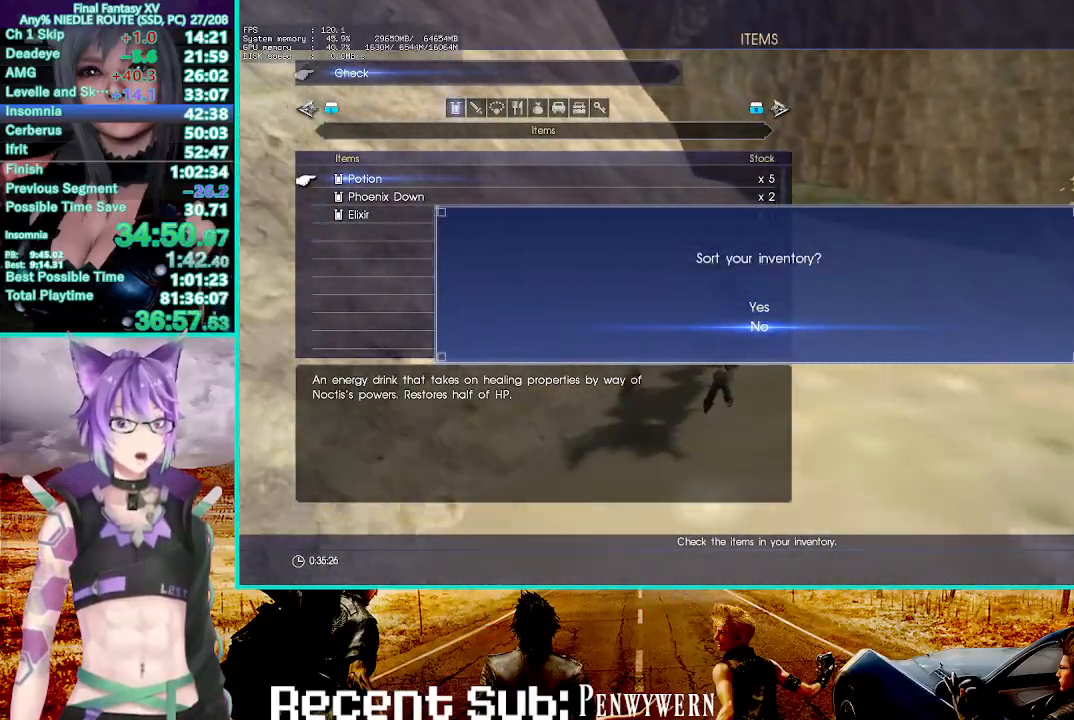
{"dt_ms": 500, "buttons": [], "left_stick": "up-left", "right_stick": "center", "events": [[183, "R2", "up"], [200, "L2", "down"], [317, "L2", "up"], [350, "left_stick", "up-left"]]}
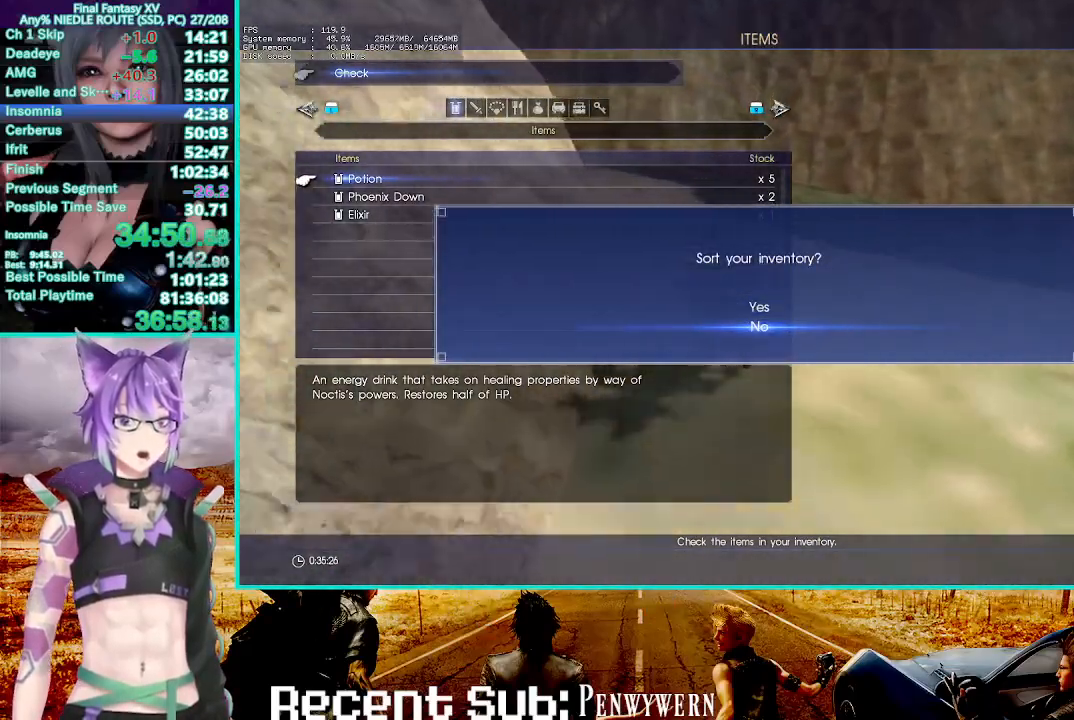
{"dt_ms": 500, "buttons": ["R2"], "left_stick": "up-left", "right_stick": "center", "events": [[300, "R2", "down"]]}
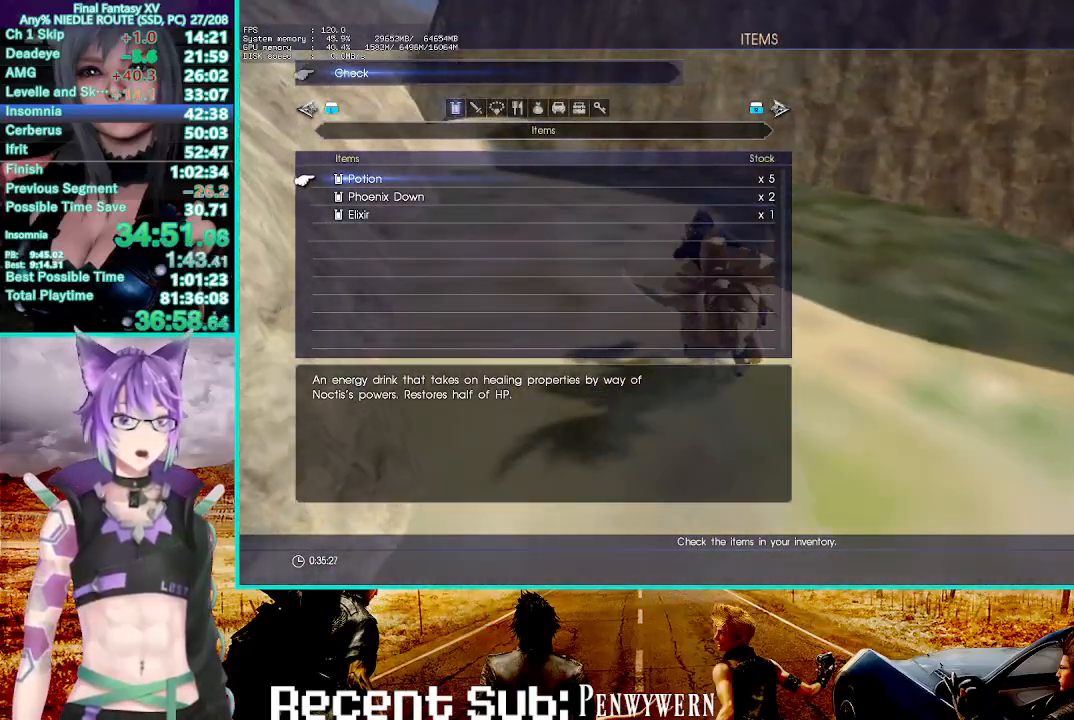
{"dt_ms": 500, "buttons": ["R2"], "left_stick": "left", "right_stick": "center", "events": [[217, "left_stick", "left"]]}
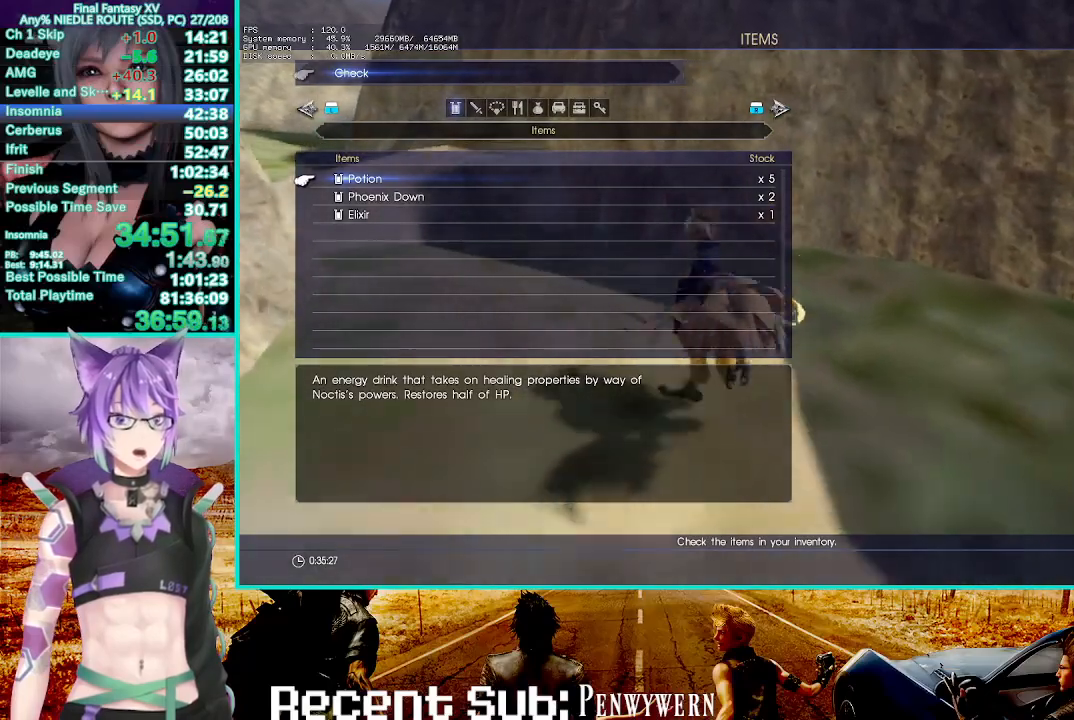
{"dt_ms": 500, "buttons": ["R2"], "left_stick": "left", "right_stick": "center", "events": []}
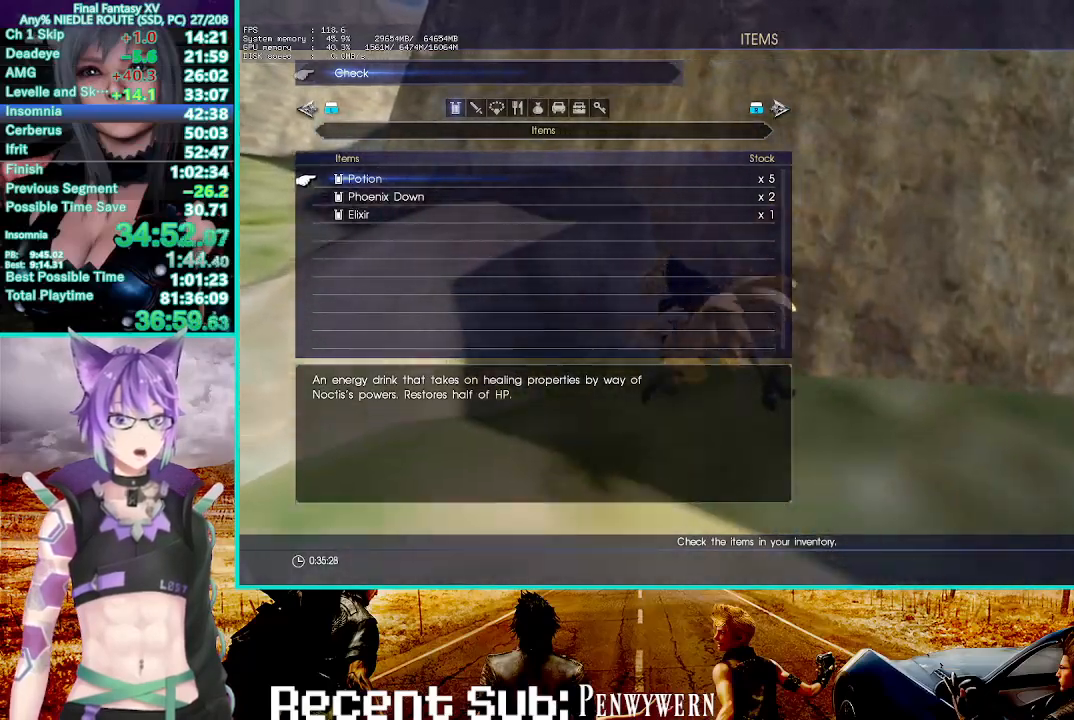
{"dt_ms": 500, "buttons": ["R2"], "left_stick": "up-left", "right_stick": "center", "events": [[100, "left_stick", "up-left"], [217, "CIRCLE", "down"], [350, "CIRCLE", "up"]]}
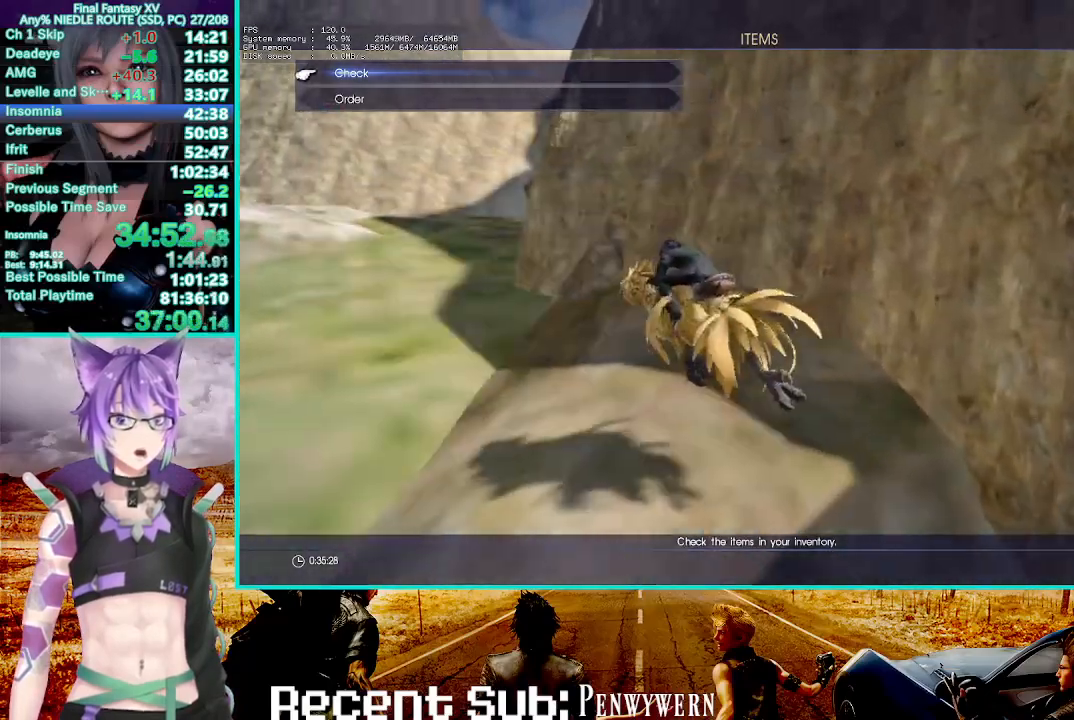
{"dt_ms": 500, "buttons": ["R2"], "left_stick": "up-left", "right_stick": "center"}
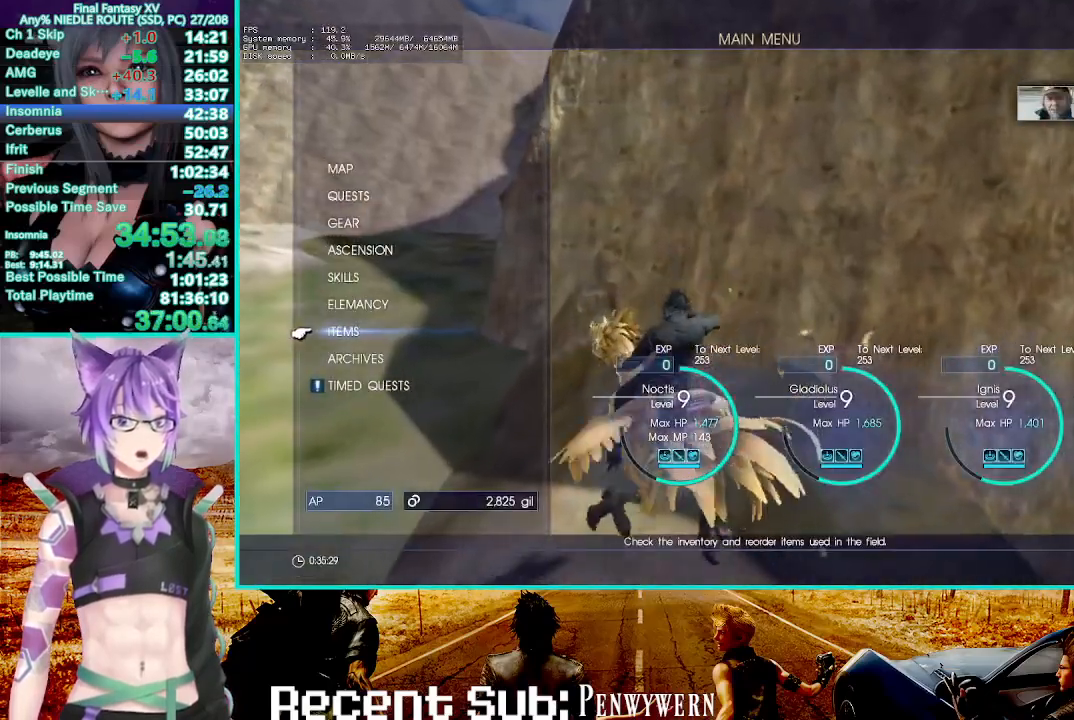
{"dt_ms": 500, "buttons": ["R2"], "left_stick": "up", "right_stick": "center", "events": [[200, "left_stick", "left"], [417, "left_stick", "up"]]}